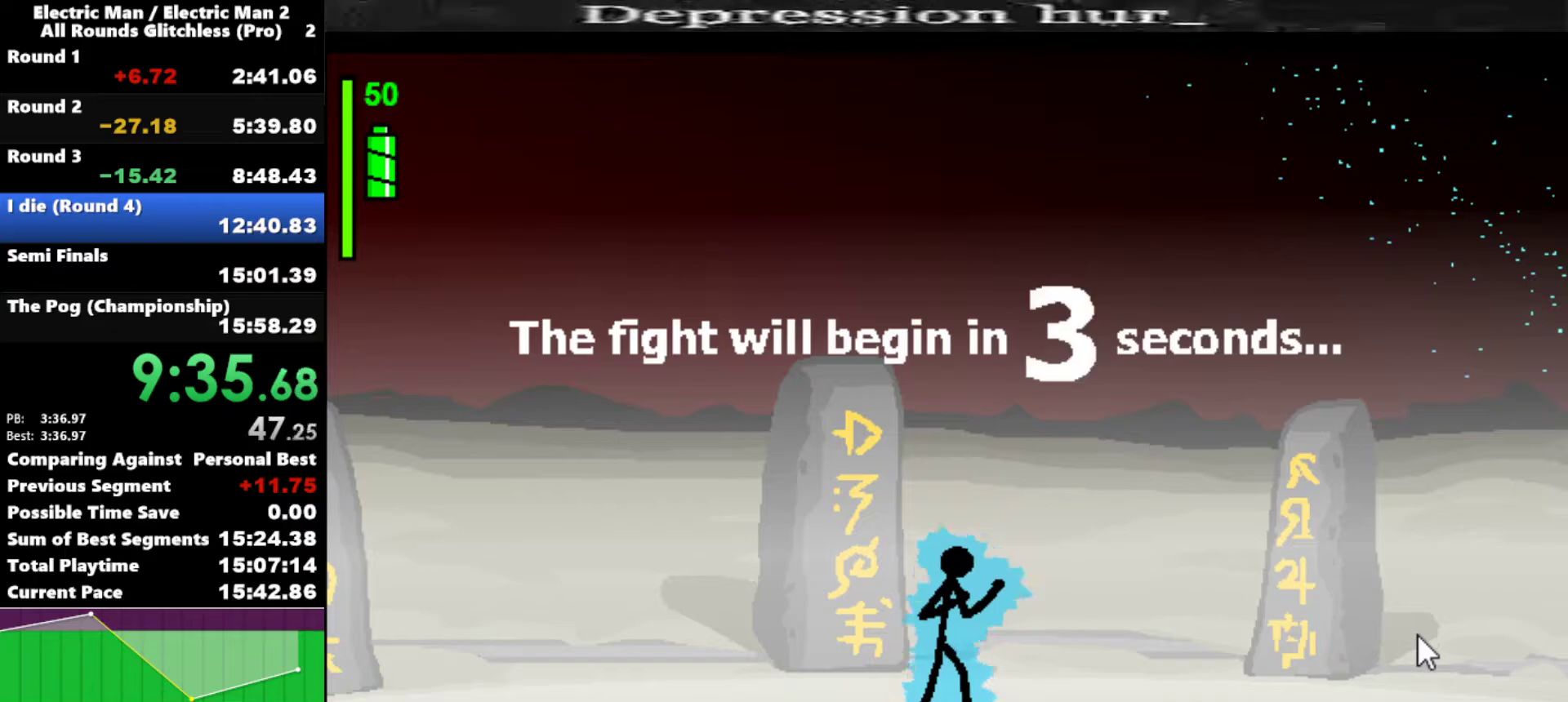
Gameplay with keyboard; each line is a JSON object with the keys held at the frame after it. "events" lists presses ("down") and releases ("up") of "a", "d", "down", "e", "left", "q", "right", "s", "space", "up" and "w" between this image and that frame as [ms after this image, input, new state], when the widget could be followed in between. No other keys are recorded. Mouse input is not recorded.
{"keys": ["right"], "events": [[200, "right", "down"]]}
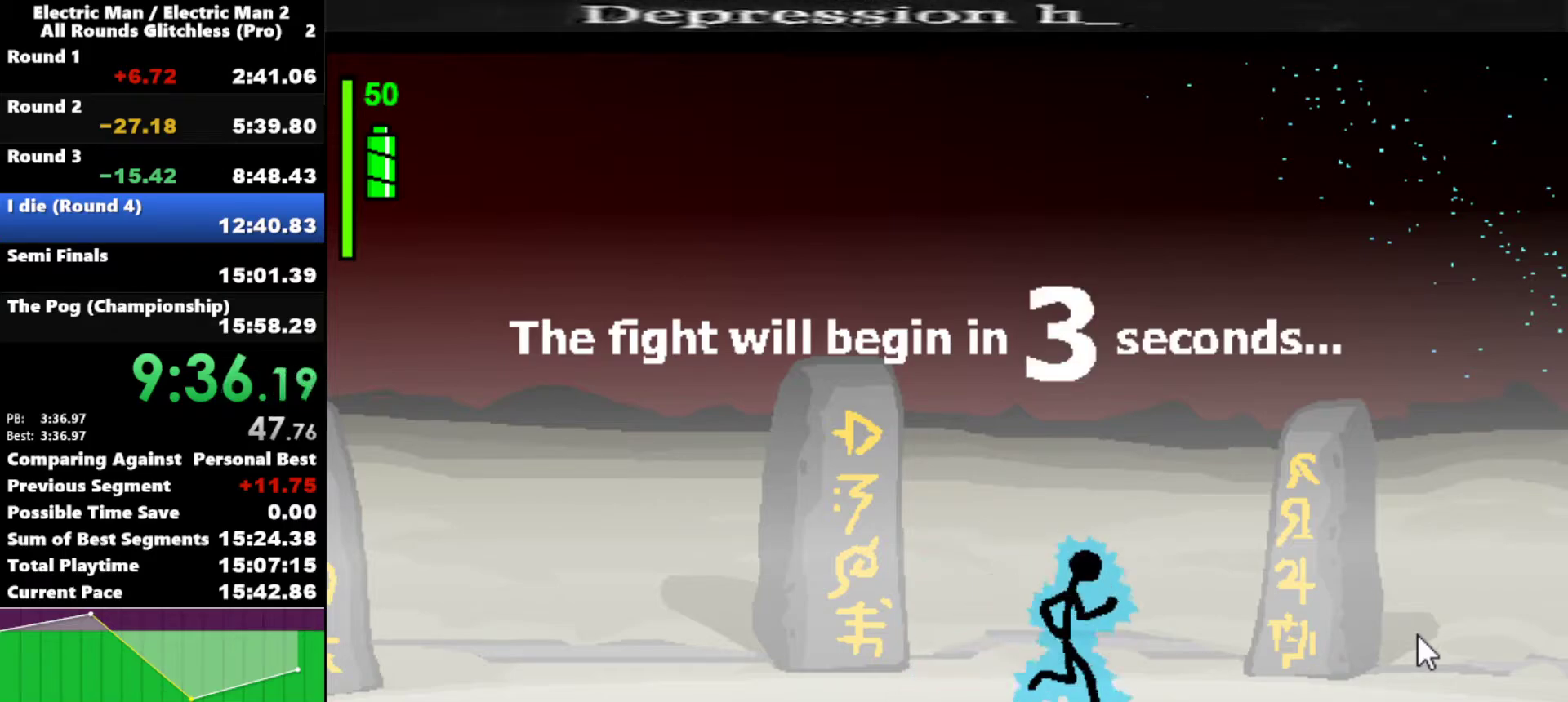
{"keys": ["right"], "events": []}
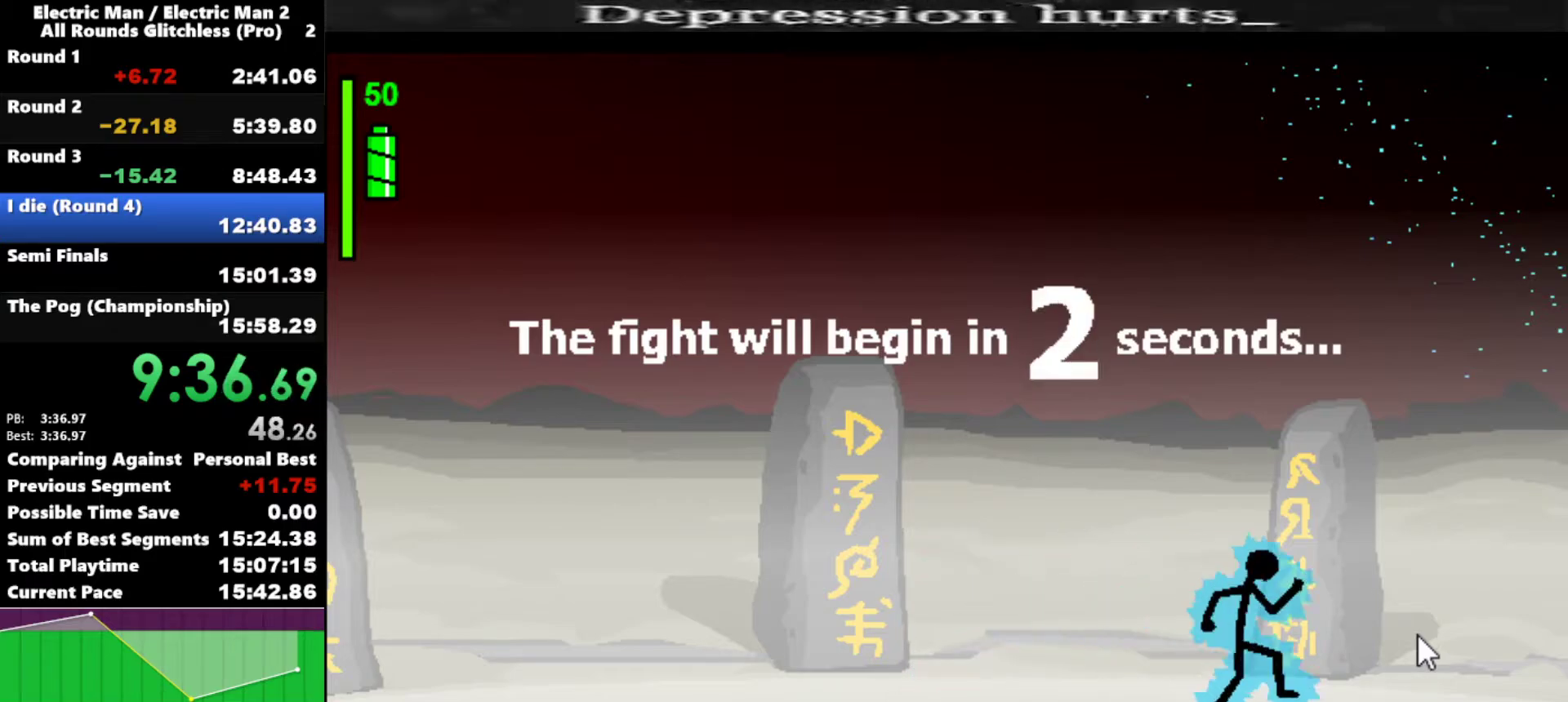
{"keys": ["right"], "events": []}
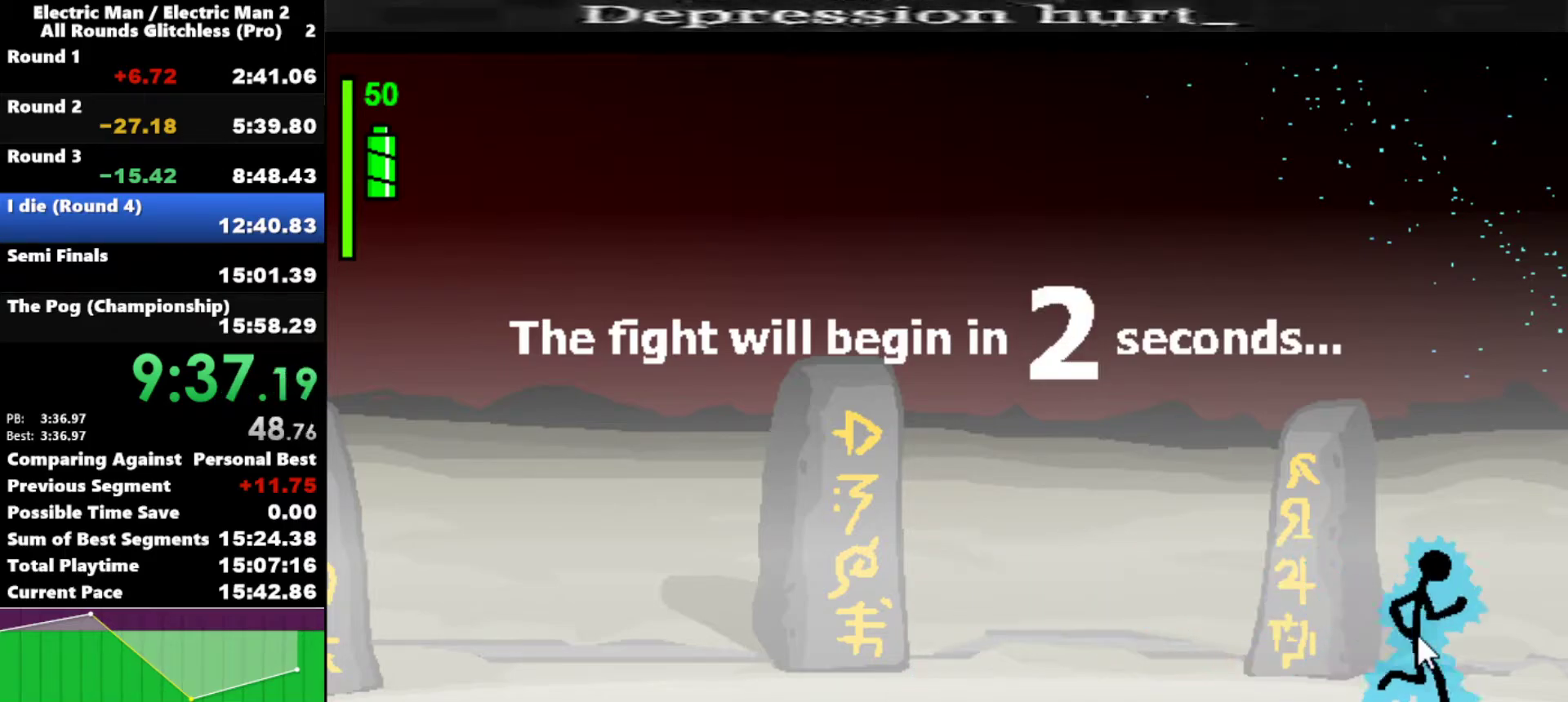
{"keys": [], "events": [[150, "right", "up"]]}
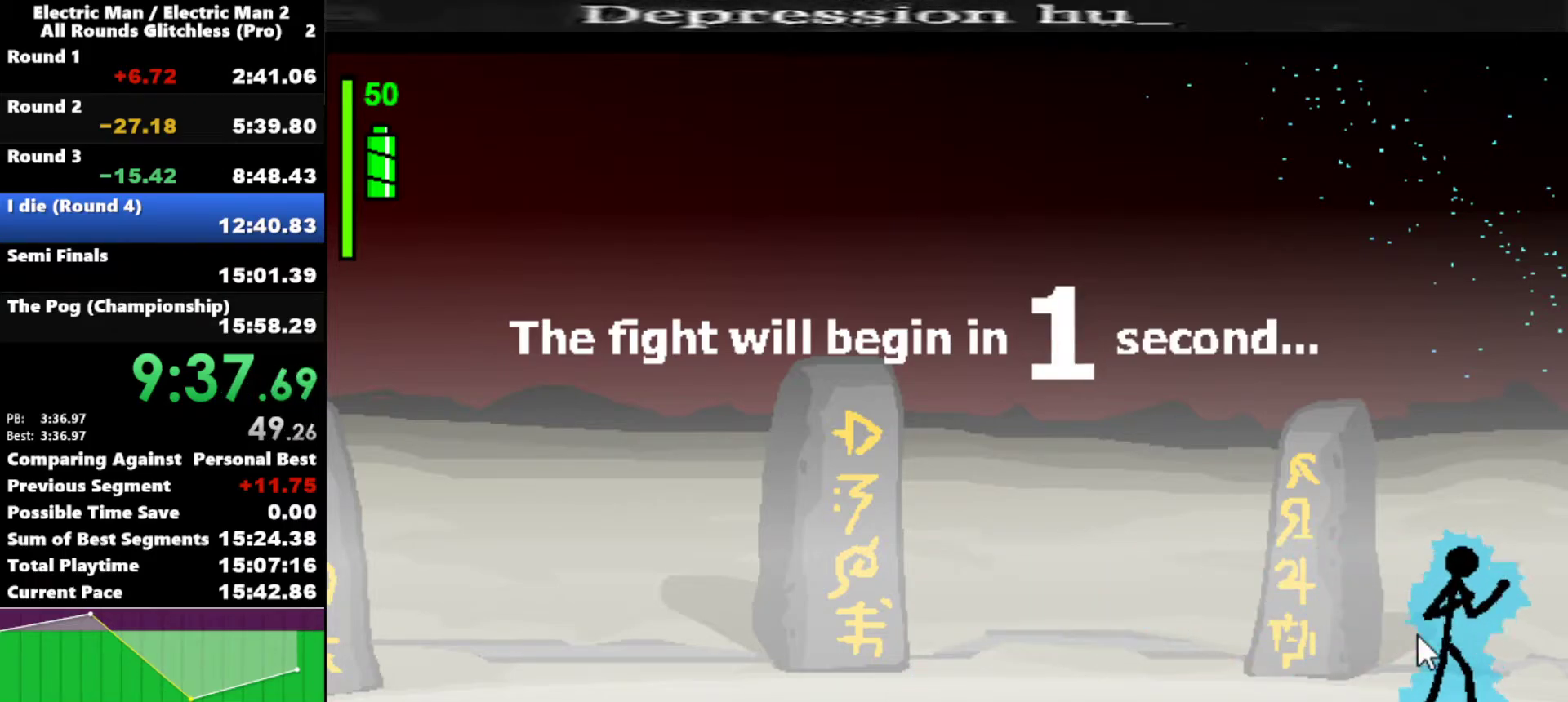
{"keys": [], "events": [[33, "right", "down"], [117, "right", "up"]]}
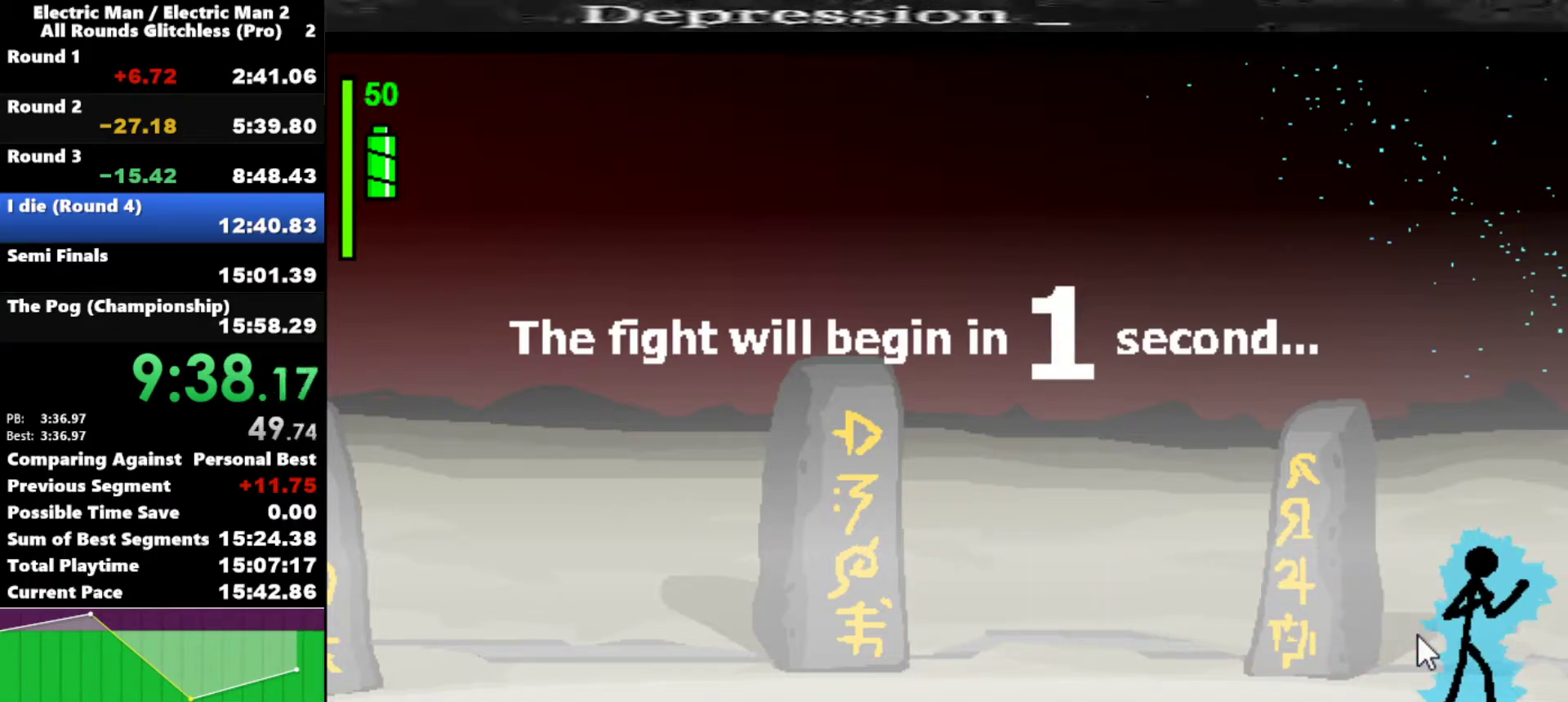
{"keys": [], "events": []}
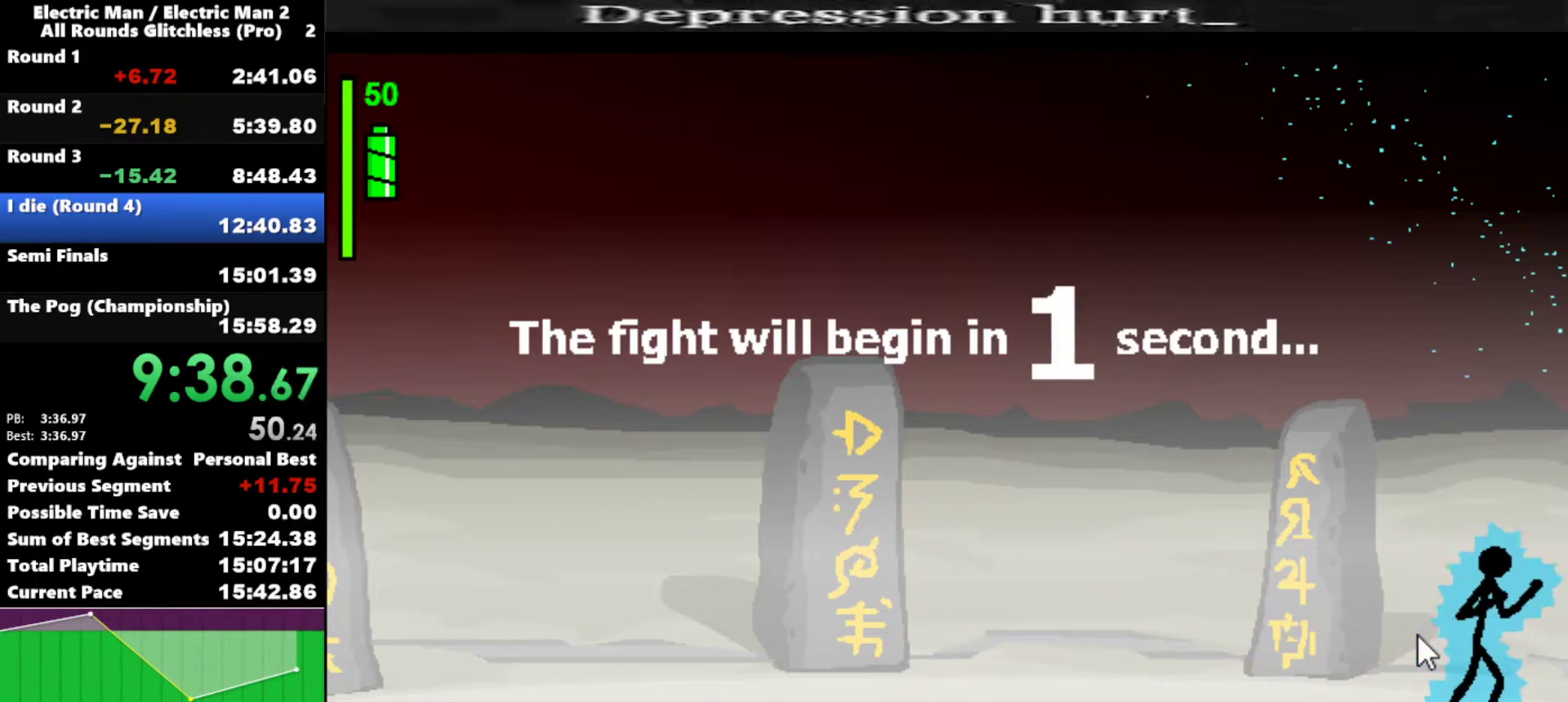
{"keys": ["a"], "events": [[433, "a", "down"]]}
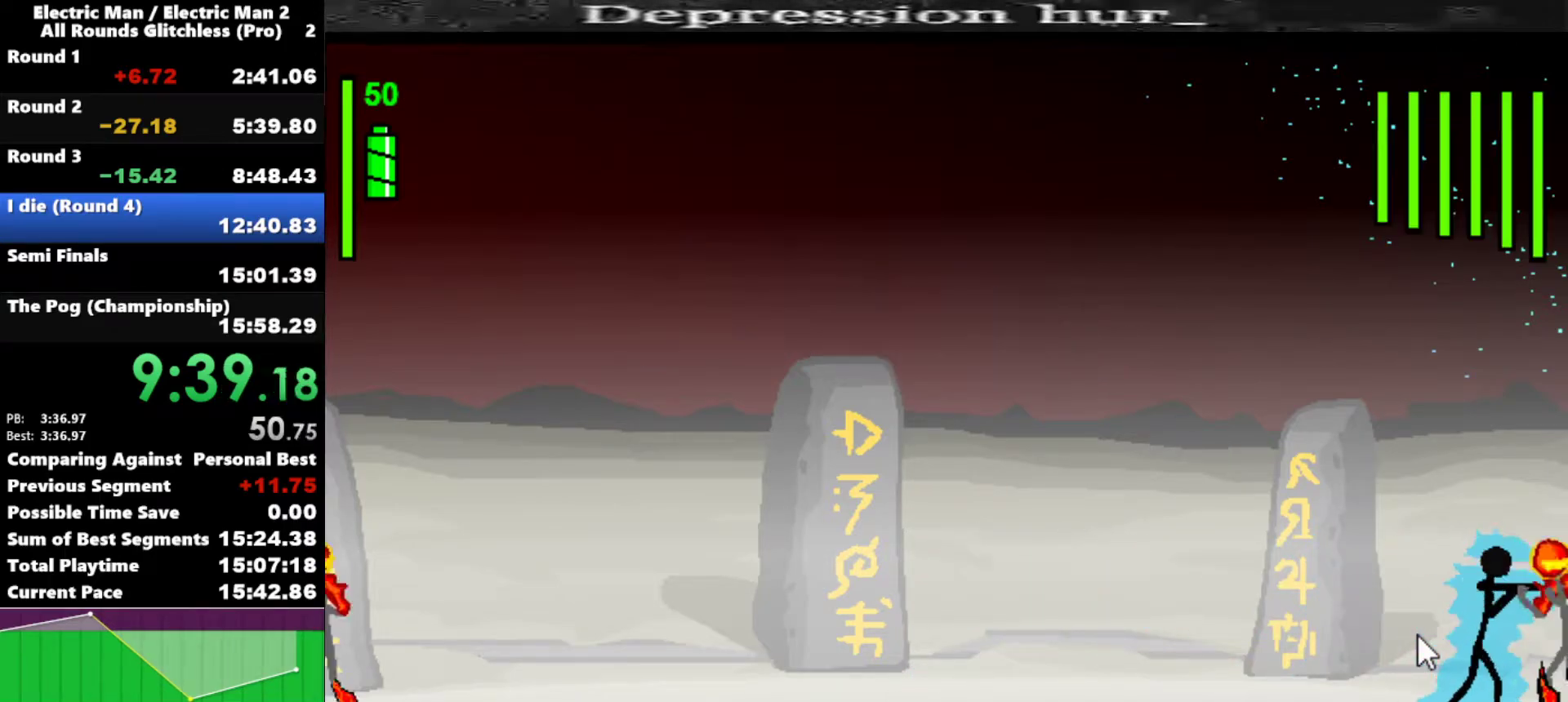
{"keys": ["a"], "events": []}
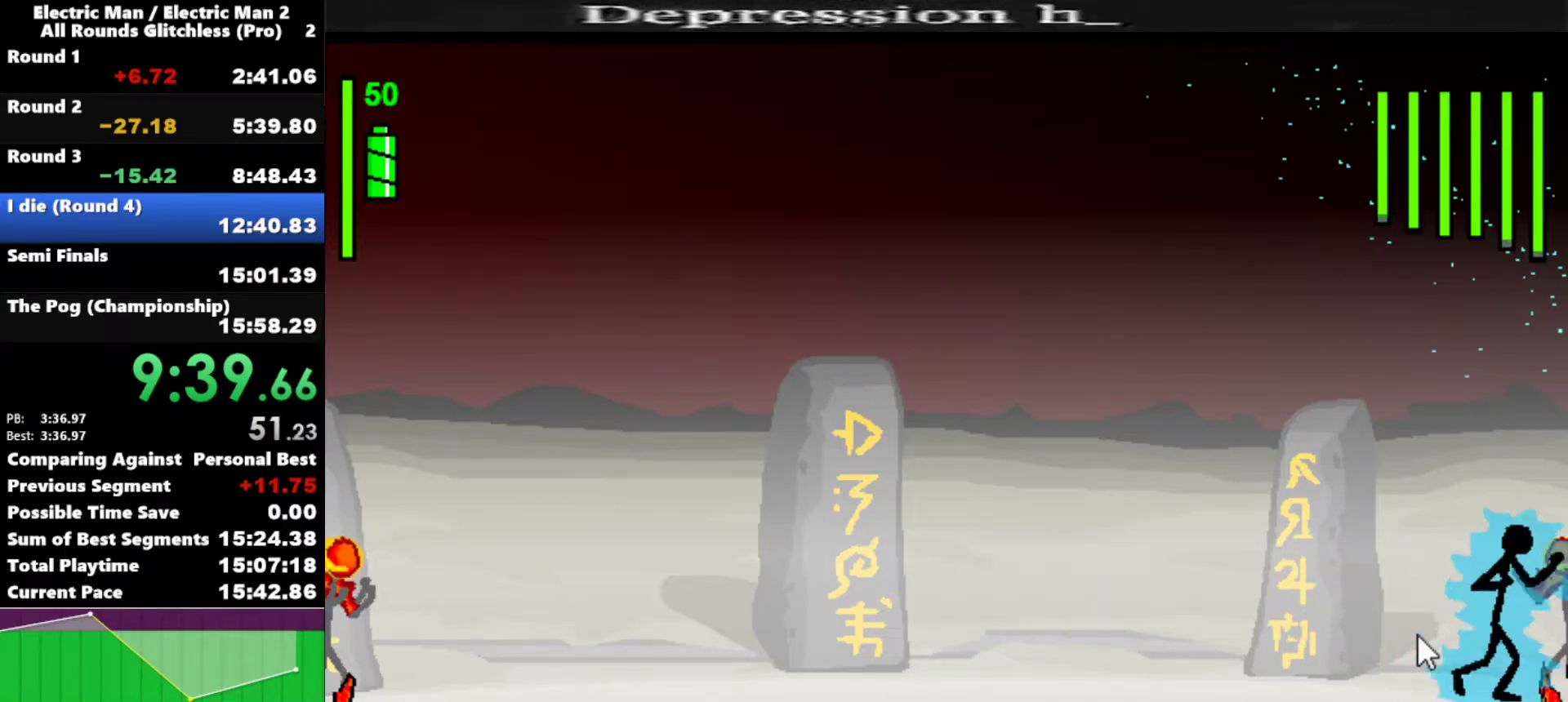
{"keys": ["s"], "events": [[50, "a", "up"], [83, "s", "down"]]}
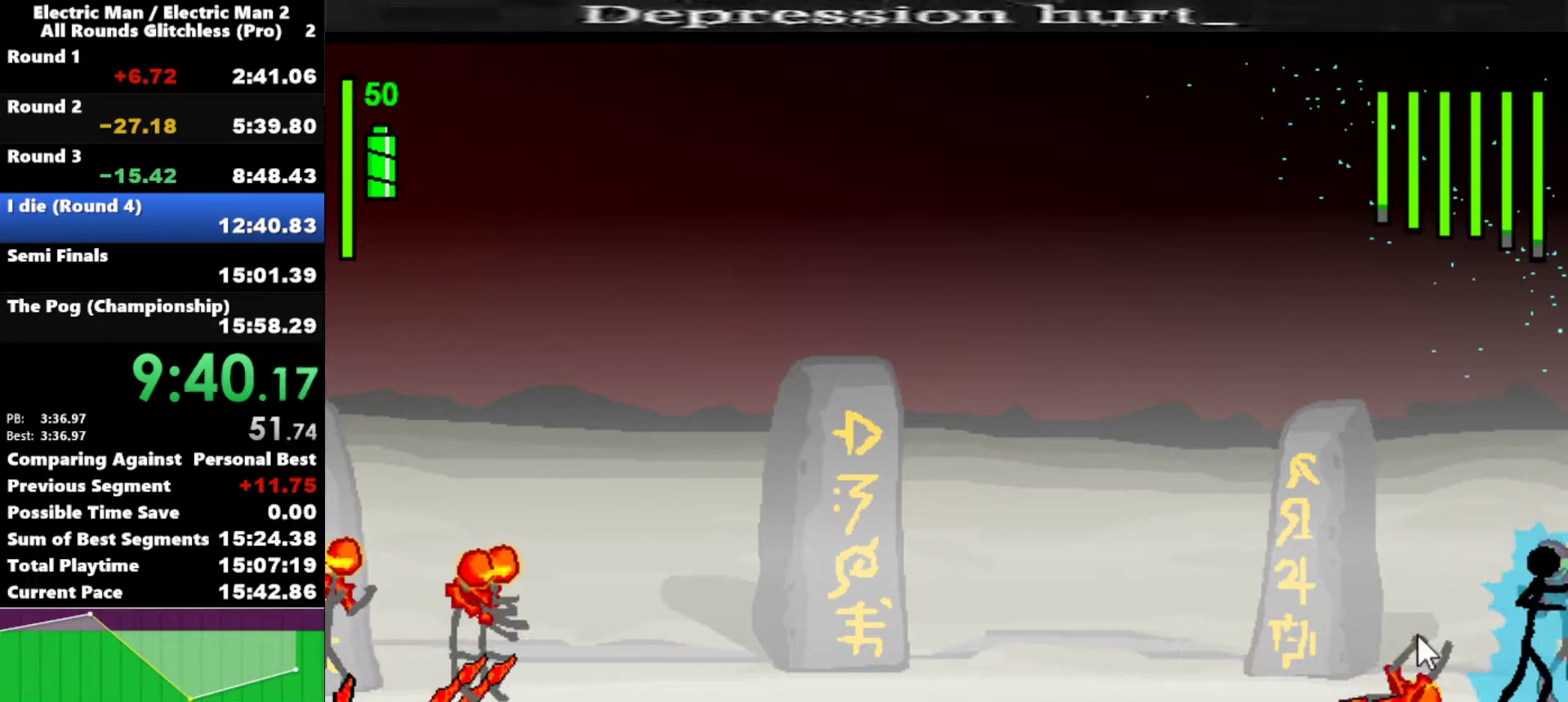
{"keys": [], "events": [[433, "s", "up"]]}
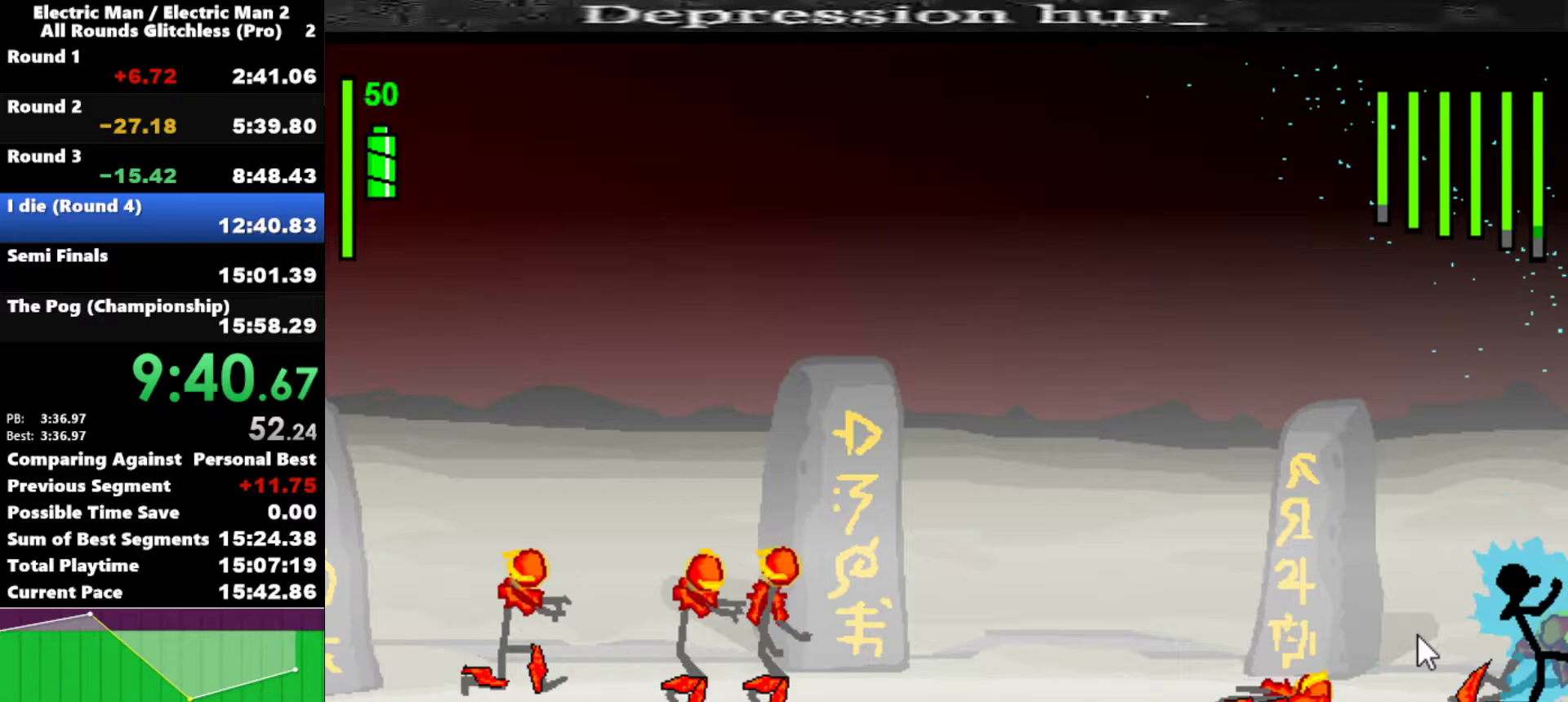
{"keys": [], "events": []}
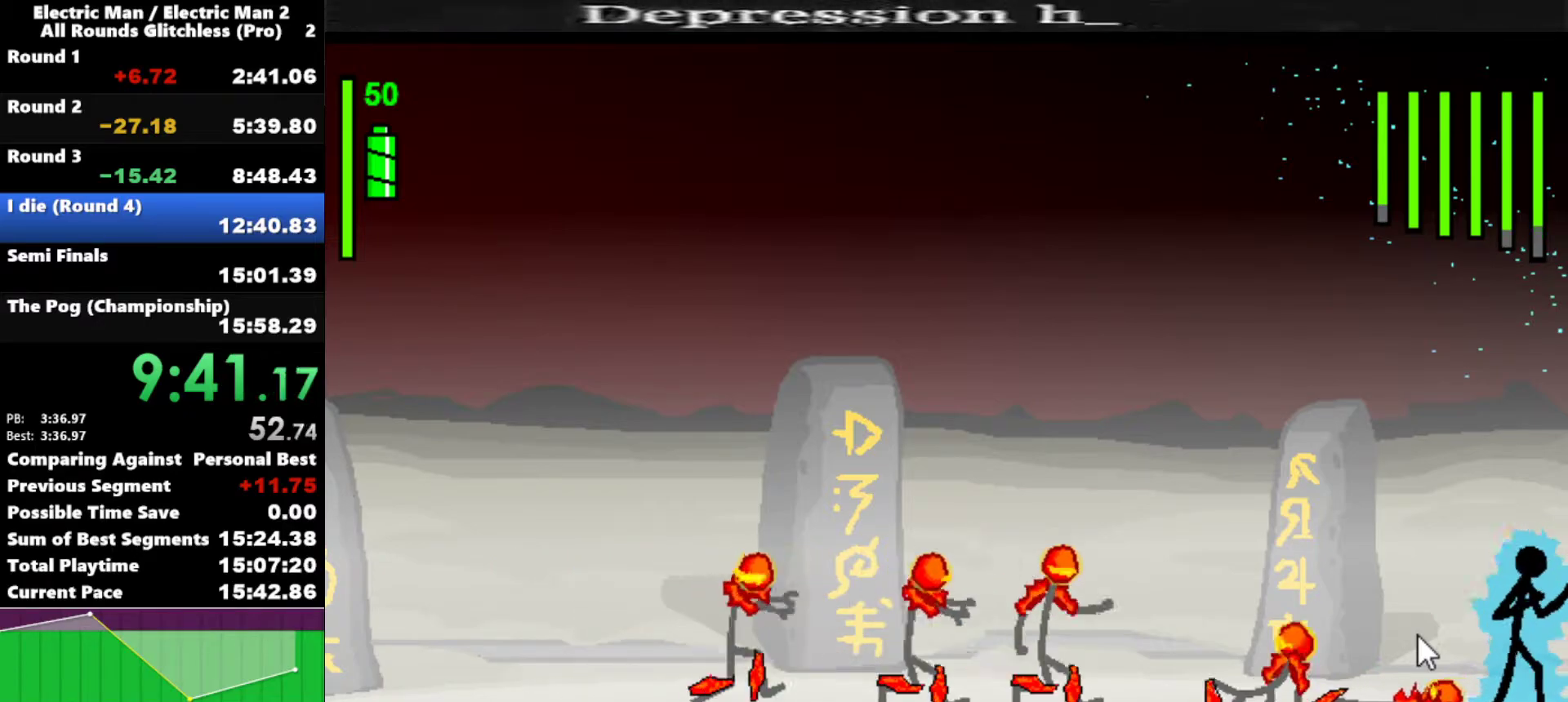
{"keys": ["a"], "events": [[50, "left", "down"], [183, "left", "up"], [317, "left", "down"], [367, "a", "down"], [367, "left", "up"]]}
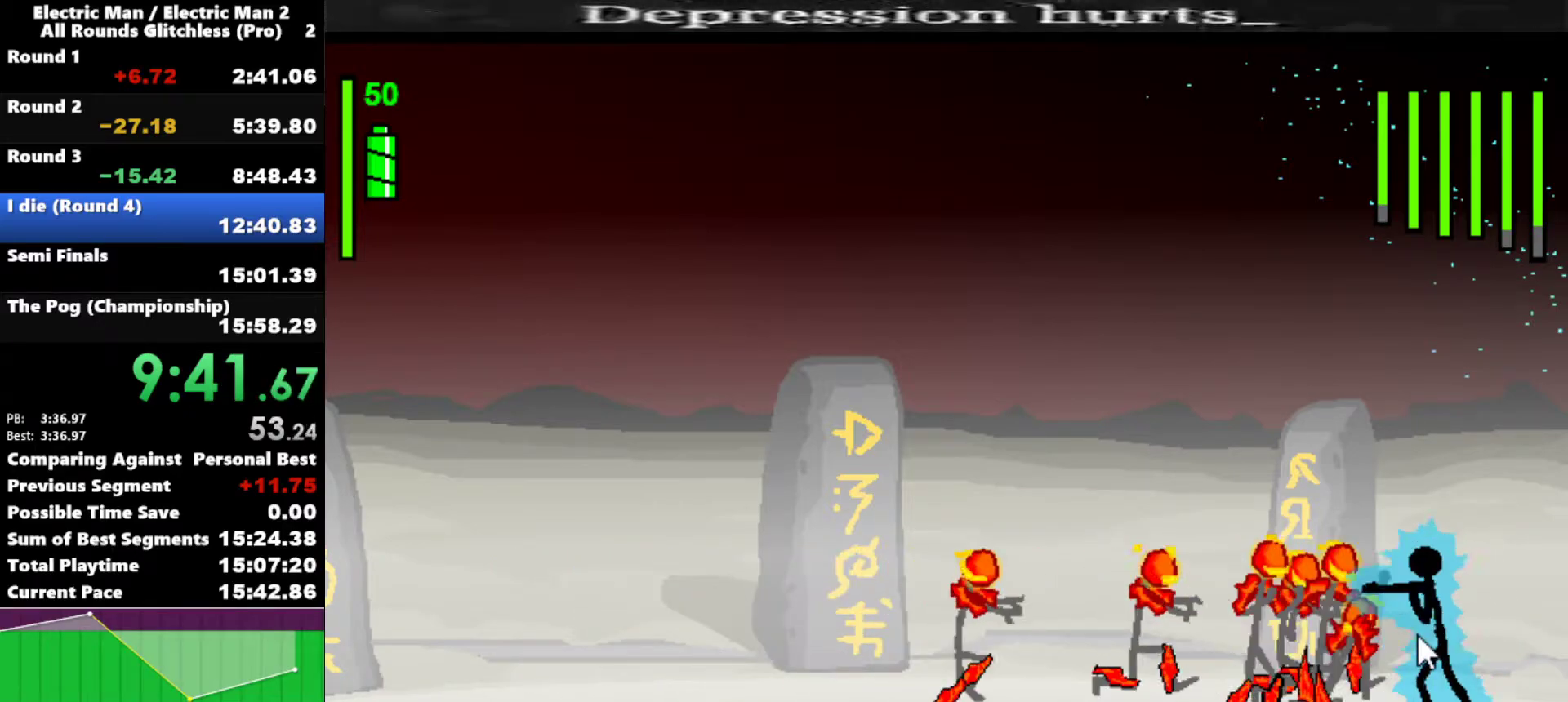
{"keys": ["w"], "events": [[433, "a", "up"], [483, "w", "down"]]}
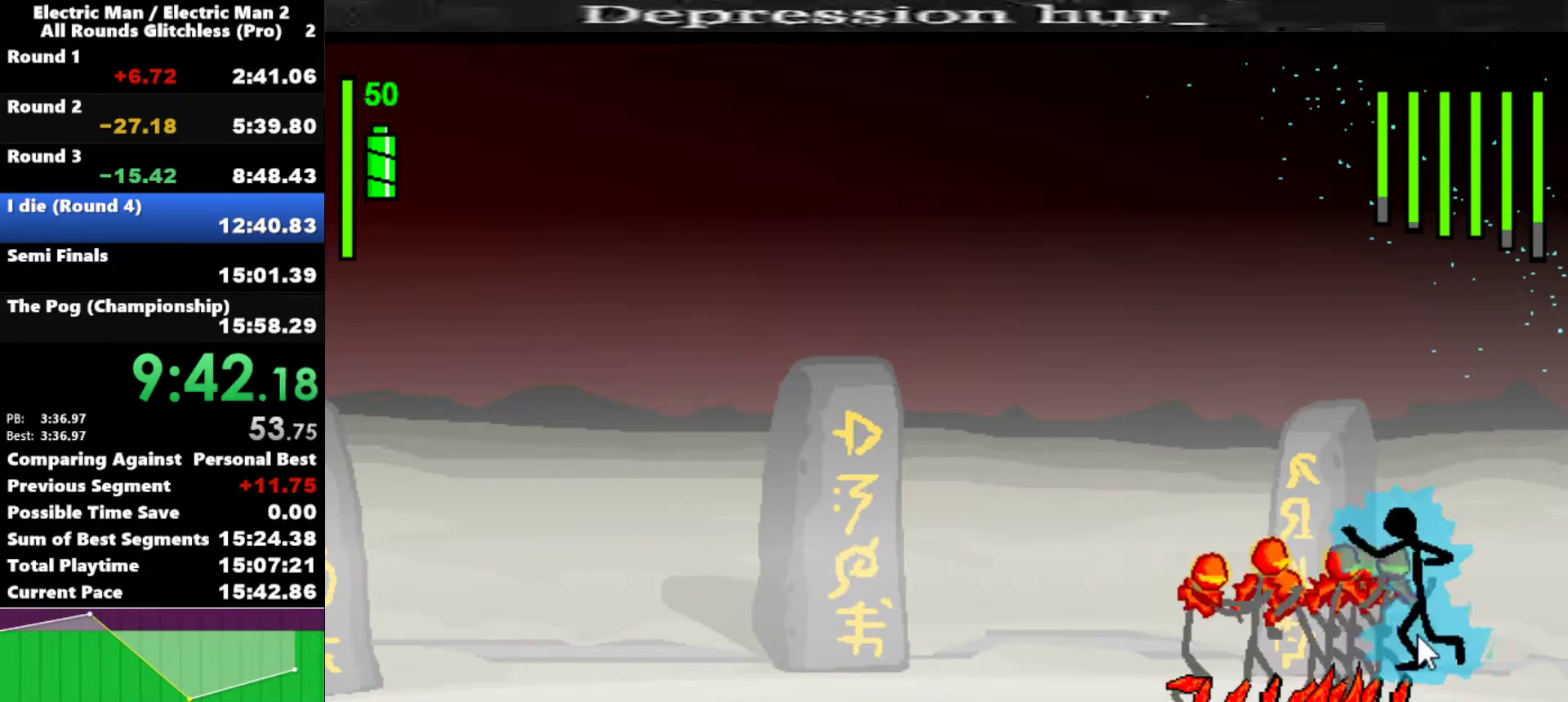
{"keys": ["w"], "events": []}
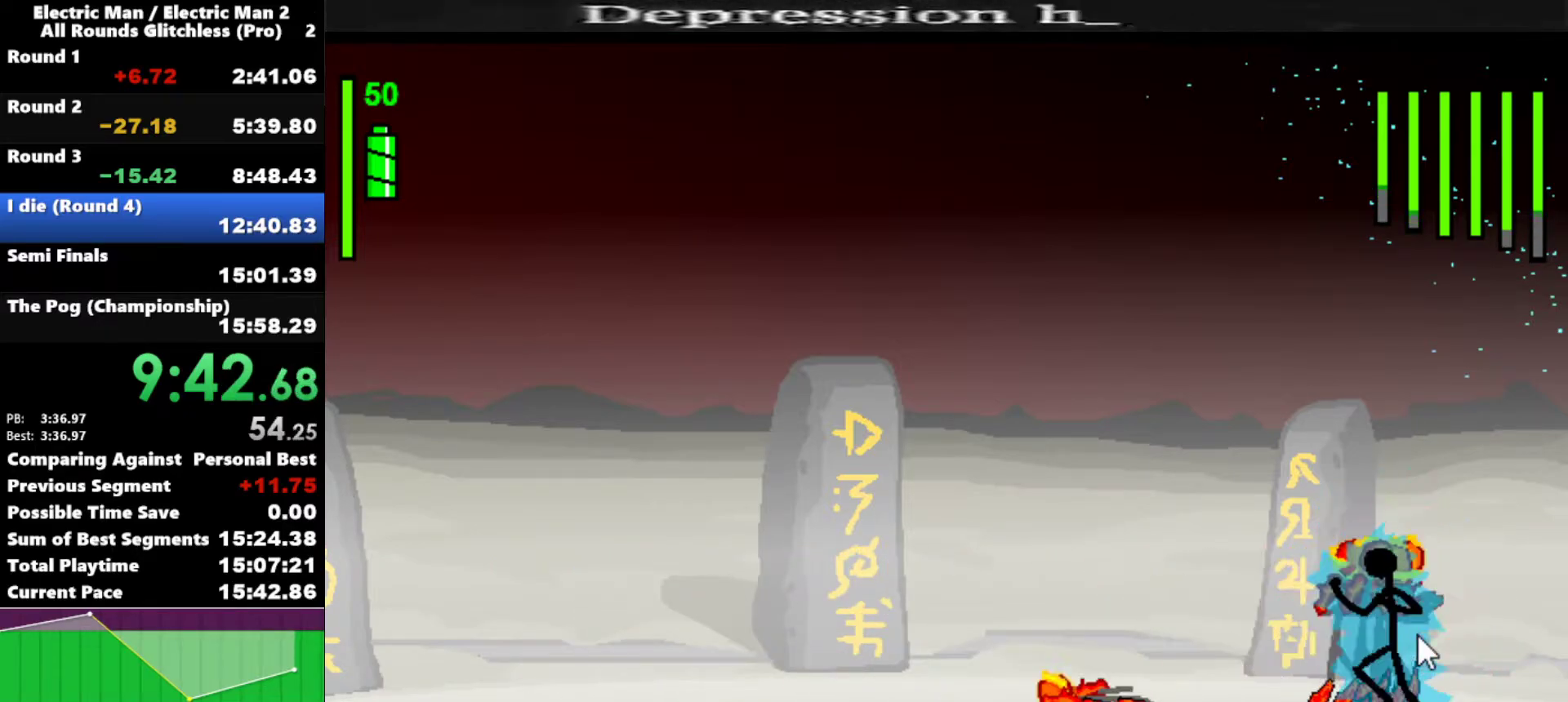
{"keys": [], "events": [[183, "w", "up"]]}
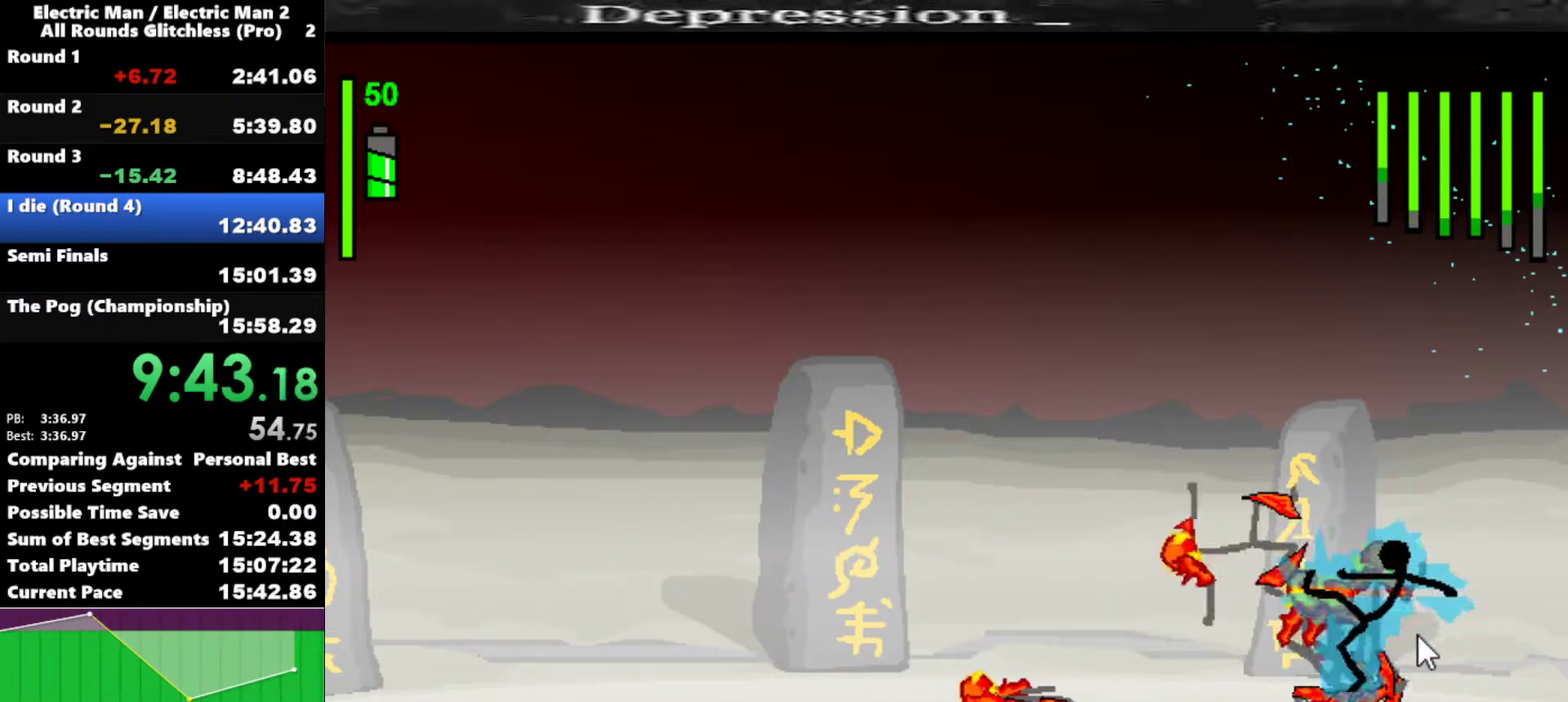
{"keys": ["s"], "events": [[433, "s", "down"]]}
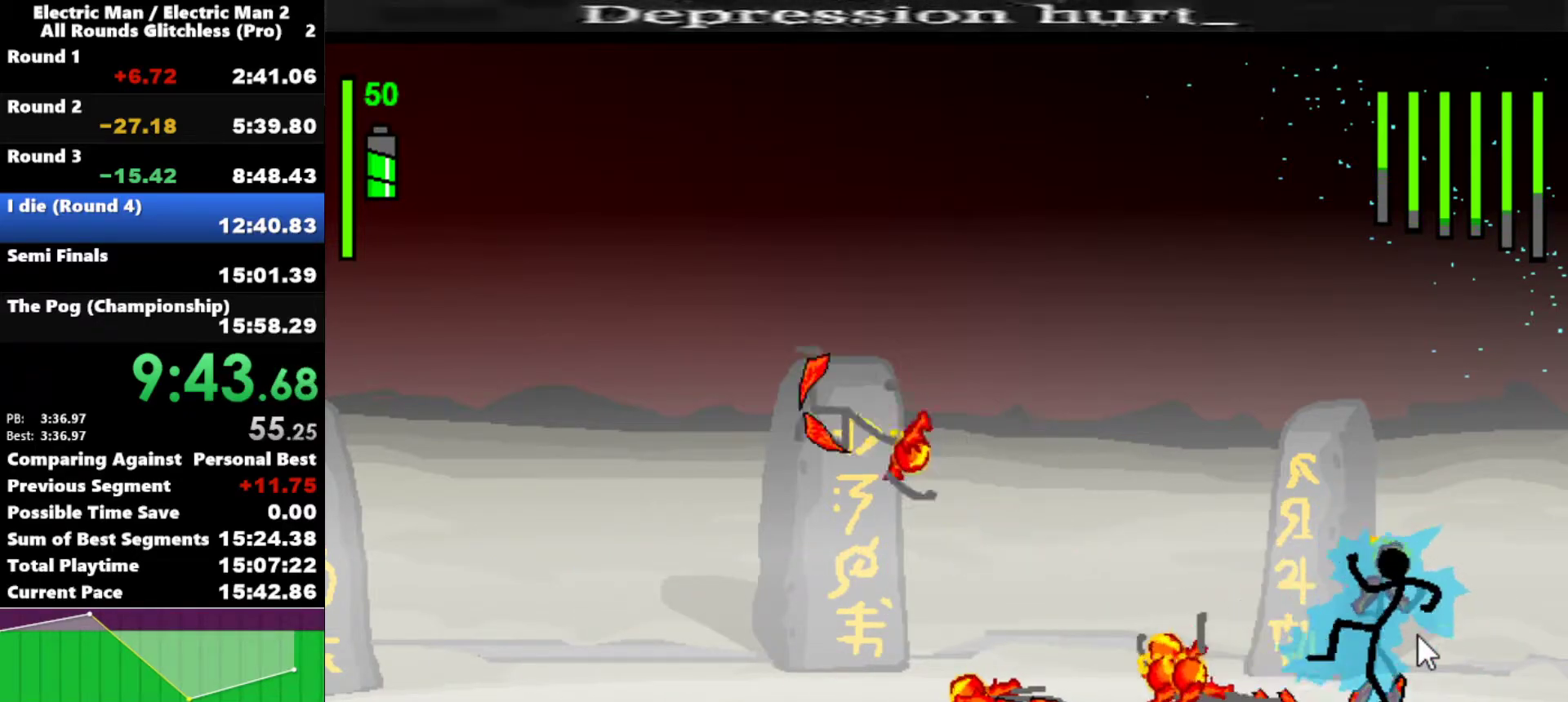
{"keys": ["s"], "events": []}
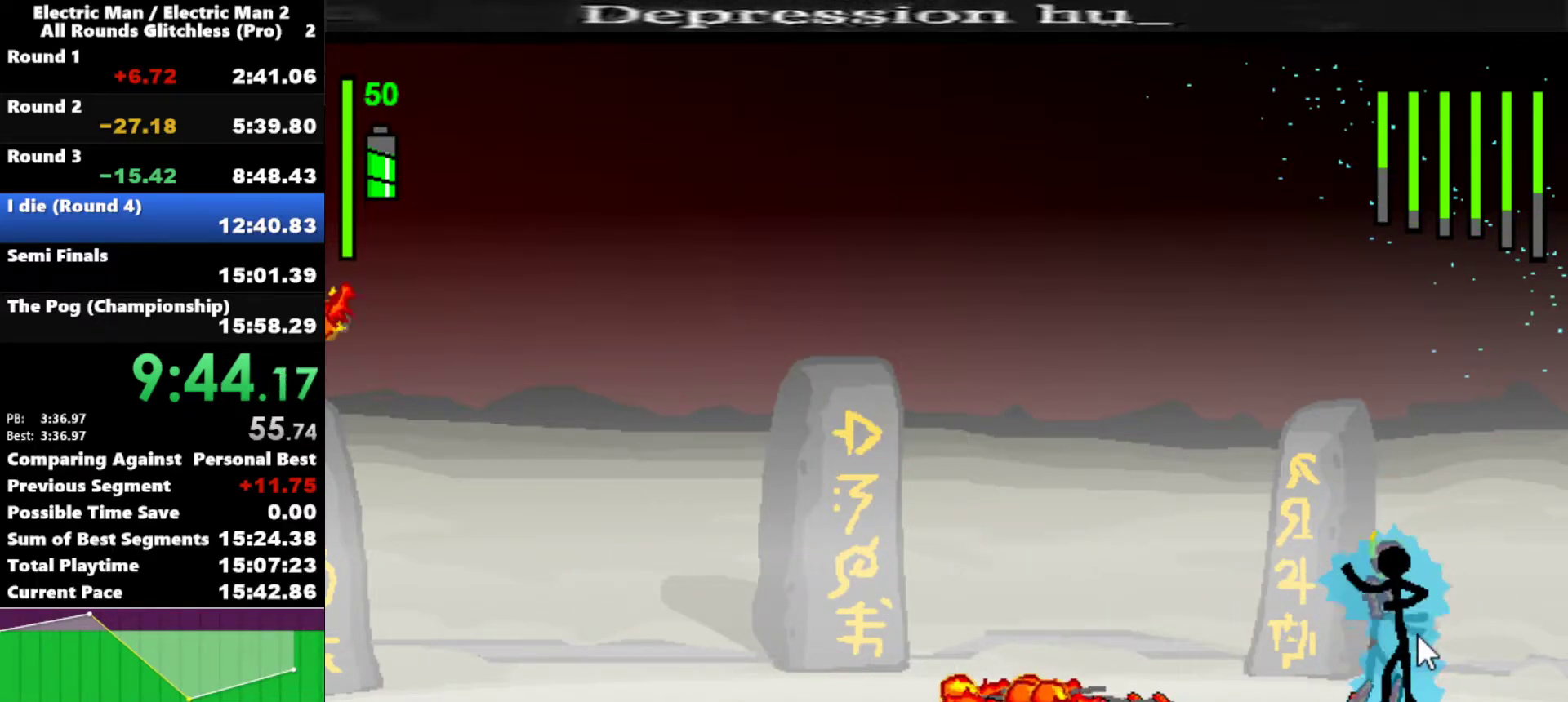
{"keys": [], "events": [[417, "s", "up"]]}
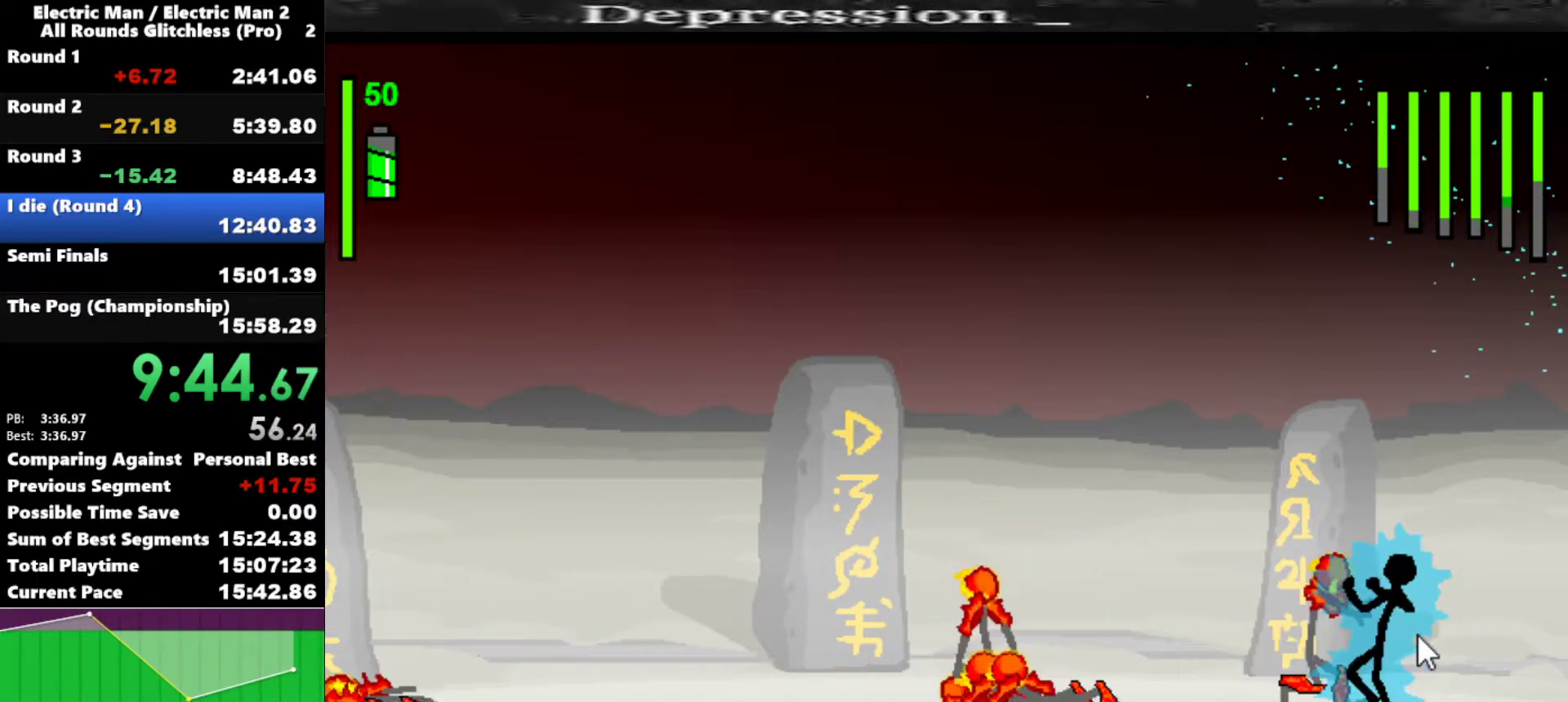
{"keys": ["s"], "events": [[200, "left", "down"], [433, "s", "down"], [483, "left", "up"]]}
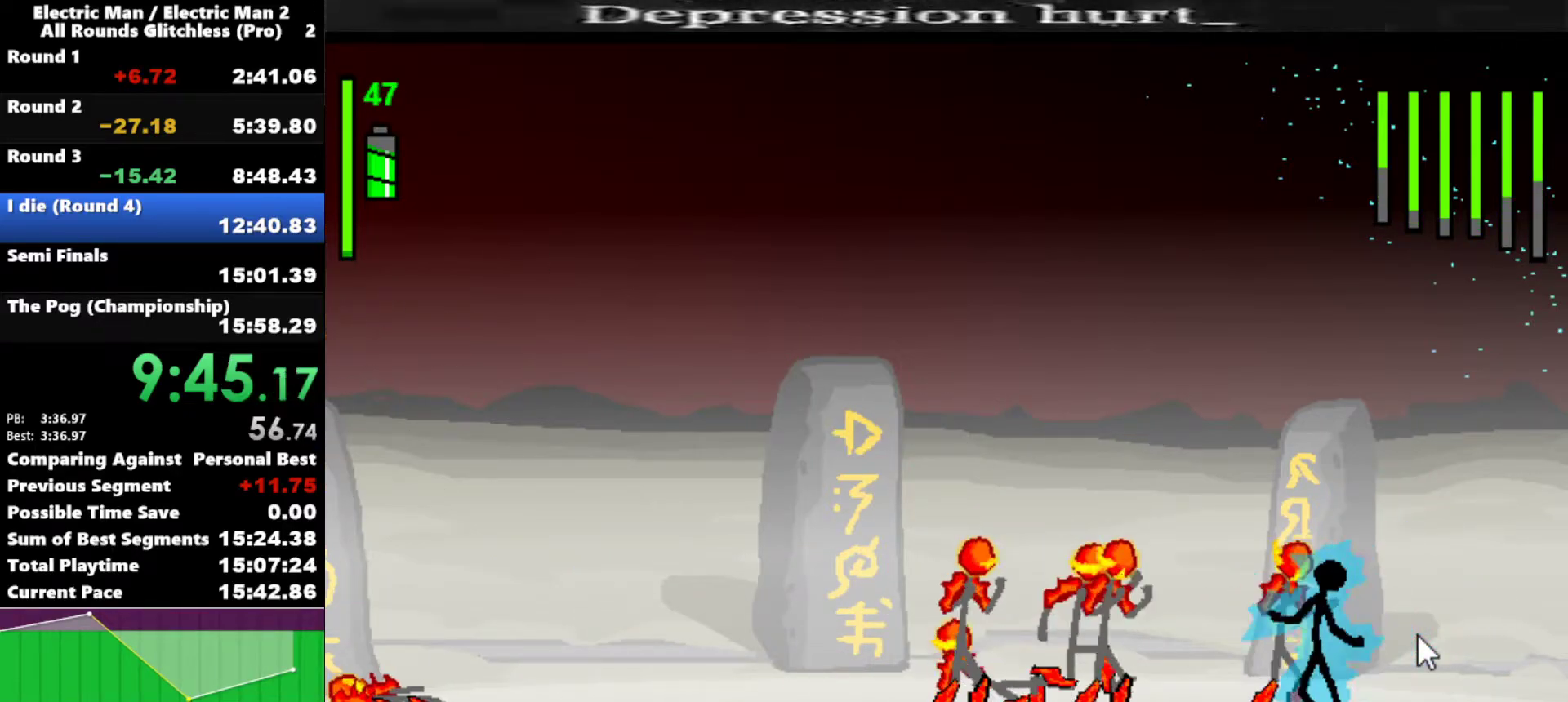
{"keys": ["s"], "events": []}
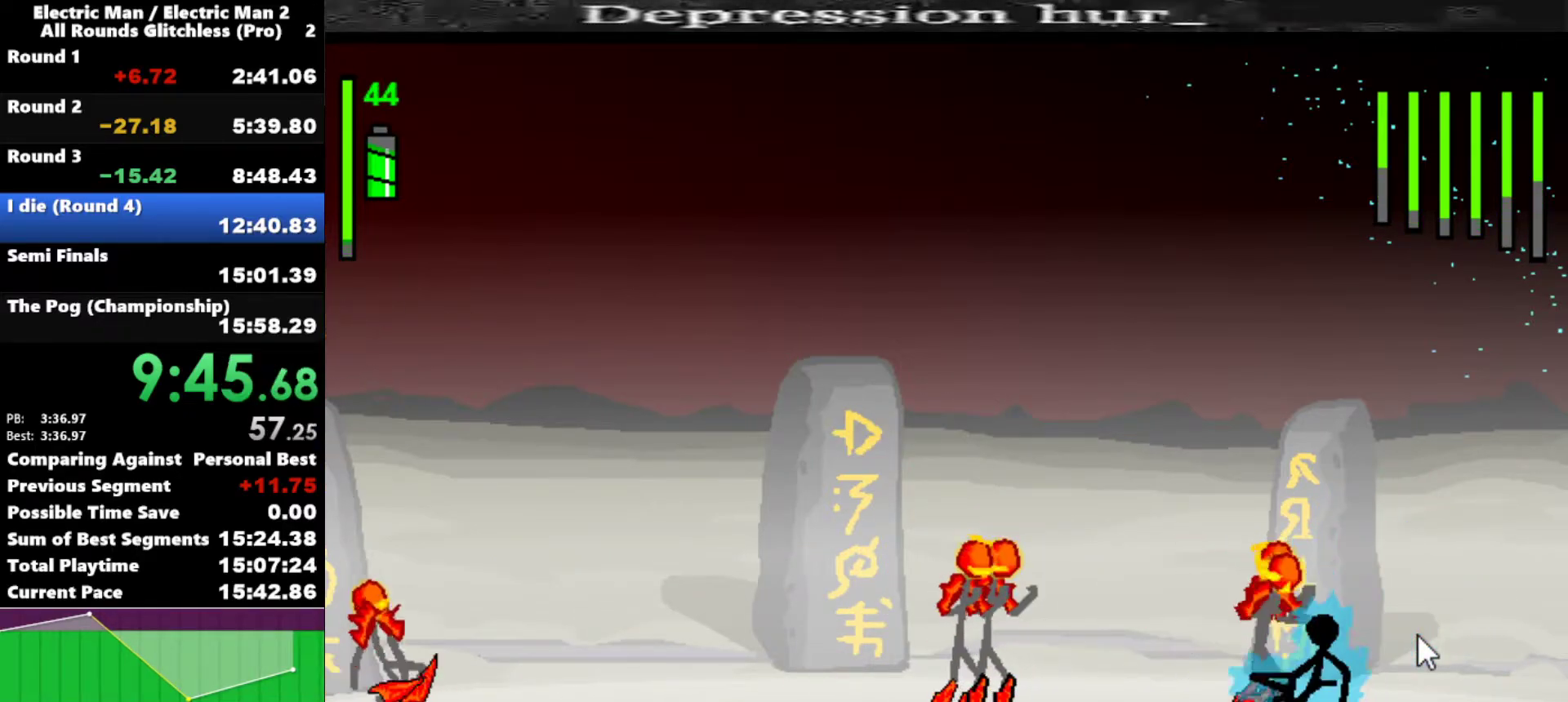
{"keys": ["left"], "events": [[283, "s", "up"], [467, "left", "down"]]}
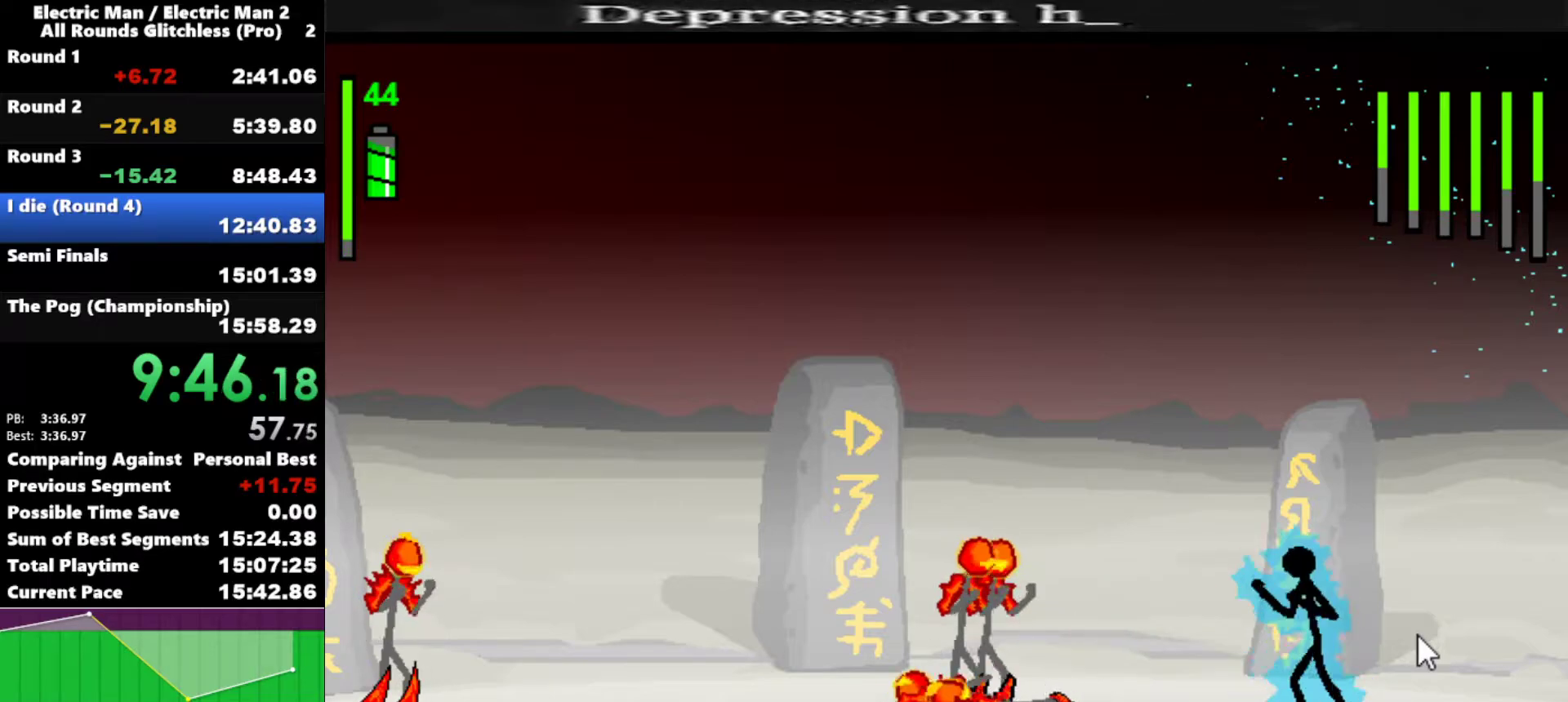
{"keys": ["left"], "events": []}
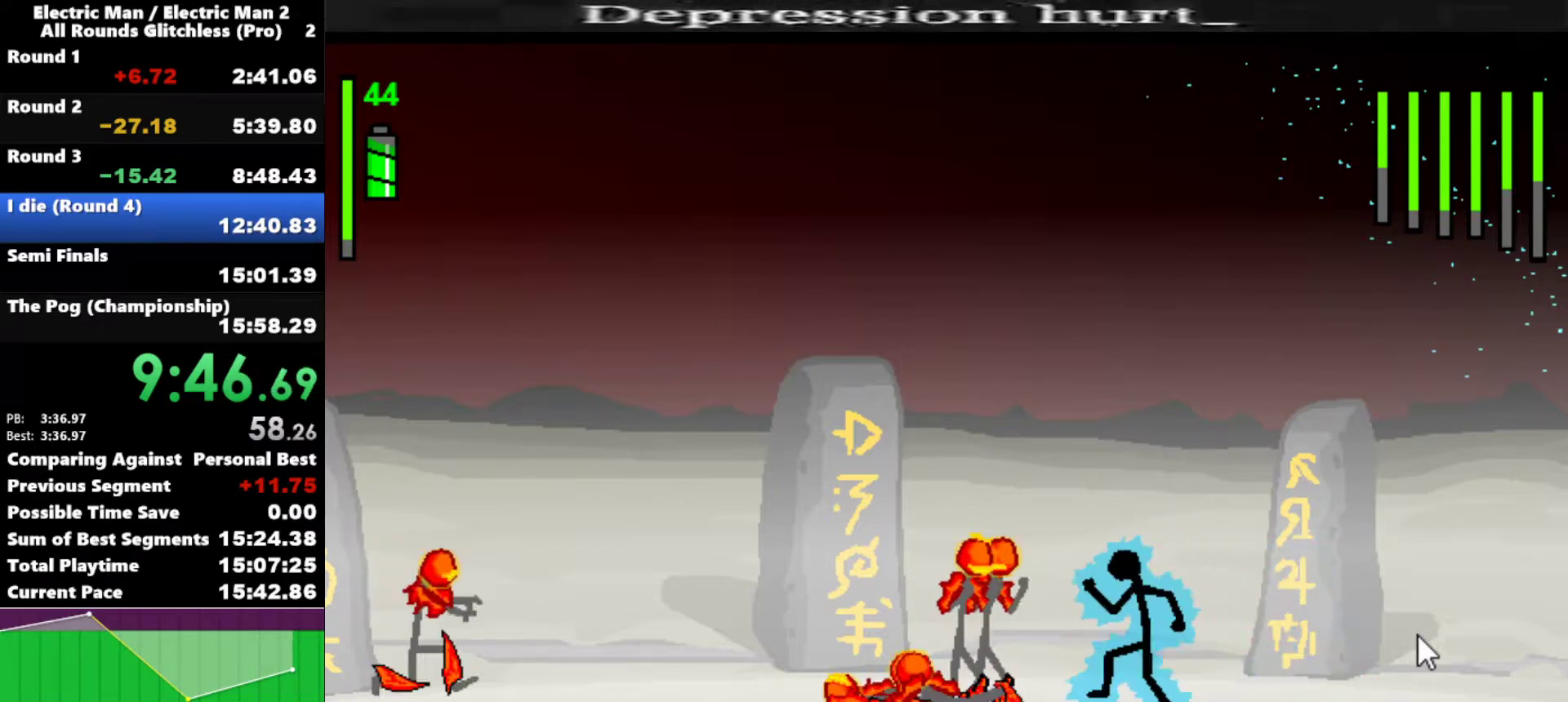
{"keys": ["a"], "events": [[67, "a", "down"], [117, "left", "up"]]}
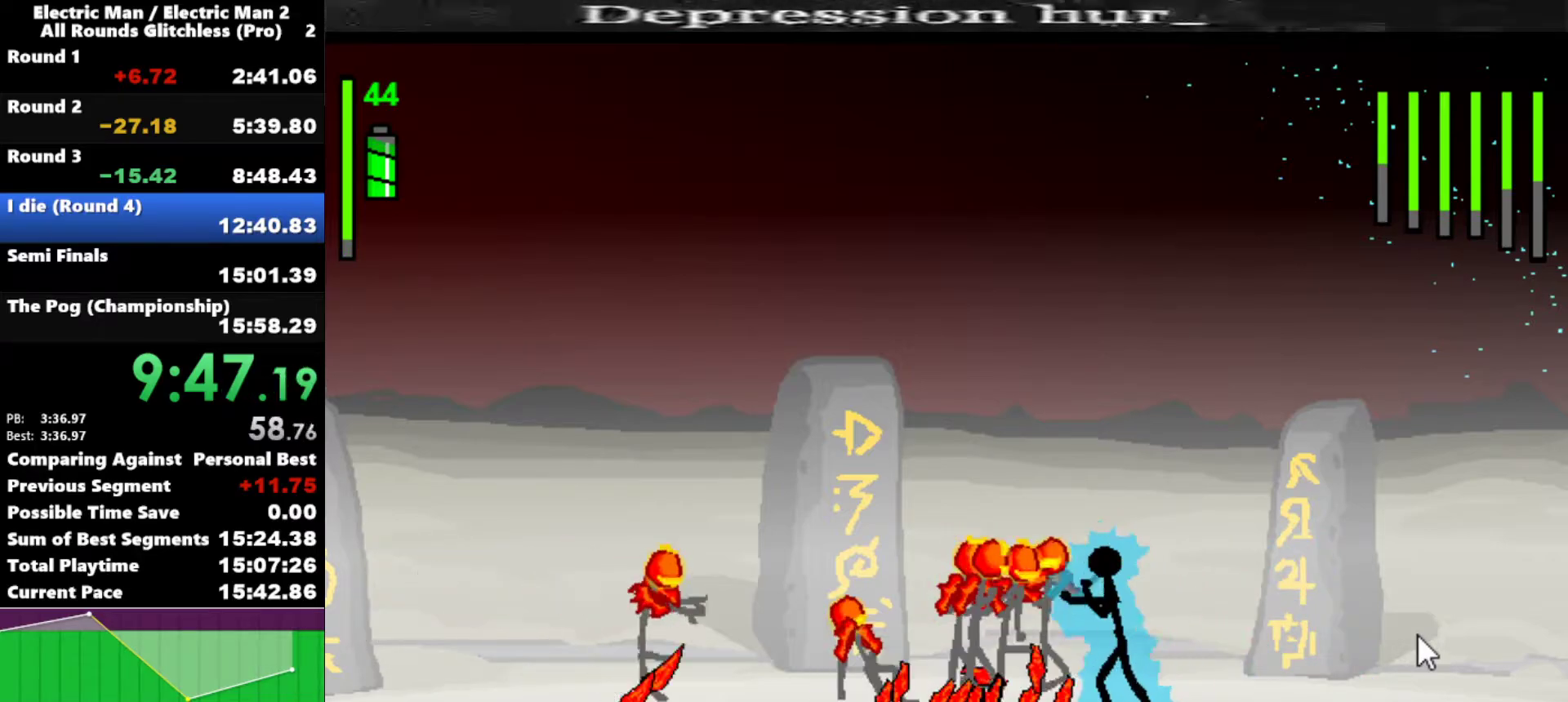
{"keys": ["w"], "events": [[333, "a", "up"], [417, "w", "down"]]}
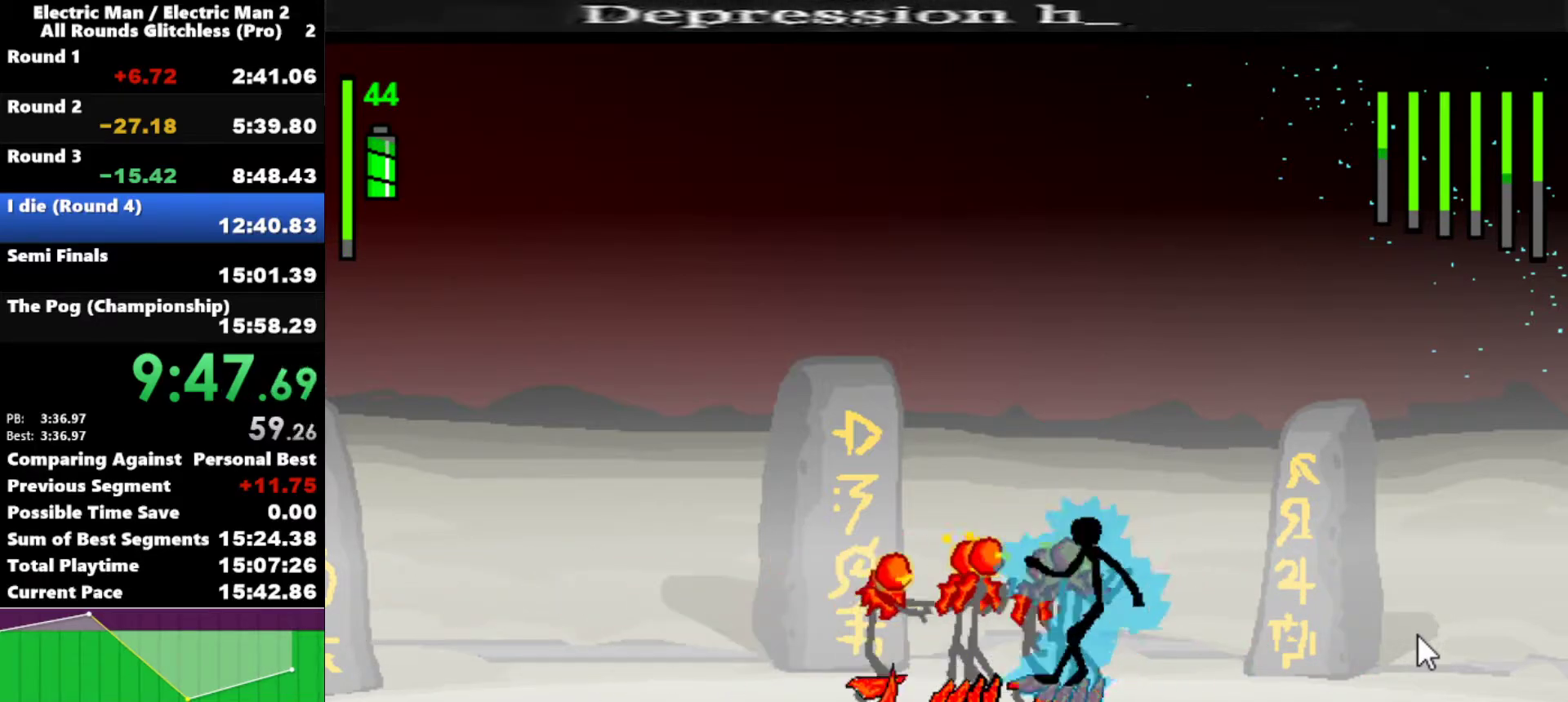
{"keys": [], "events": [[433, "w", "up"]]}
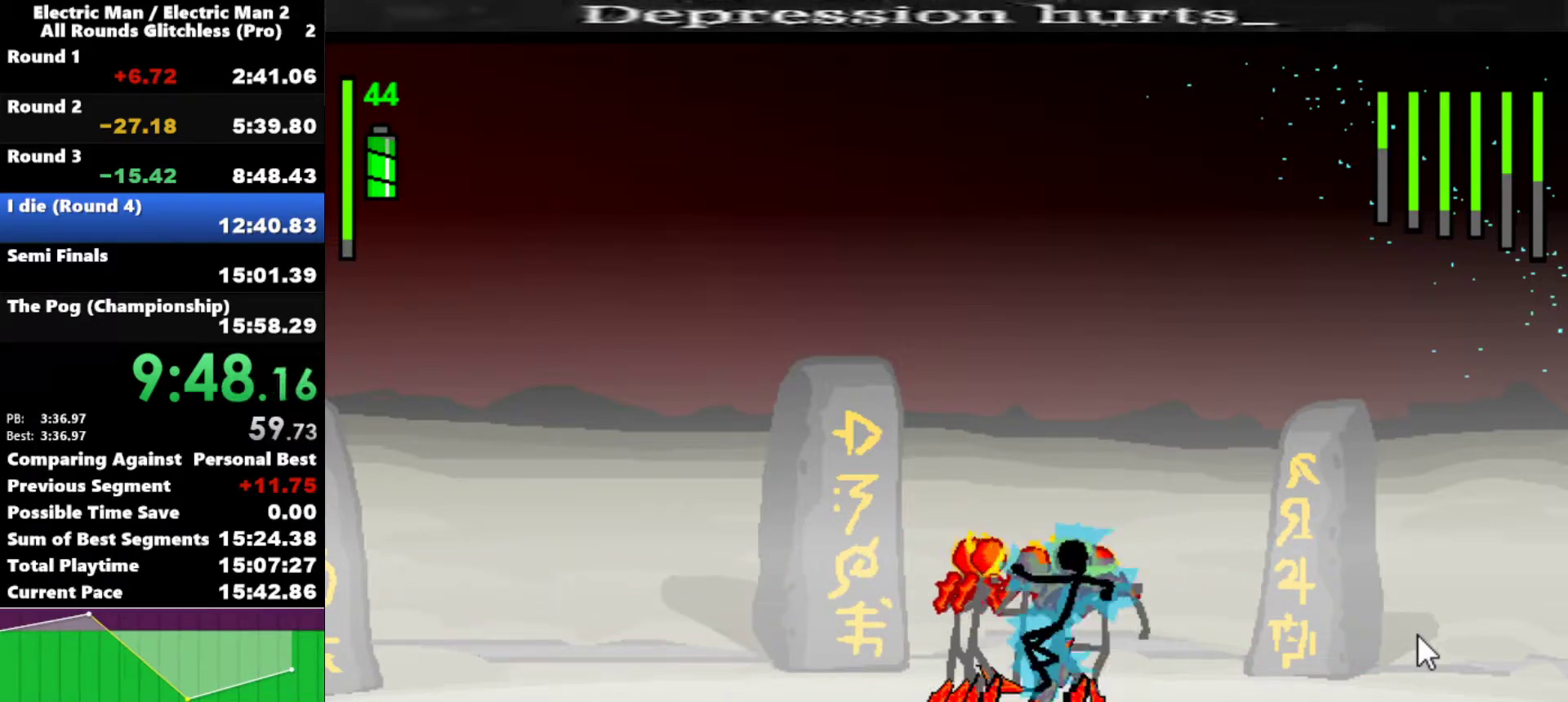
{"keys": [], "events": []}
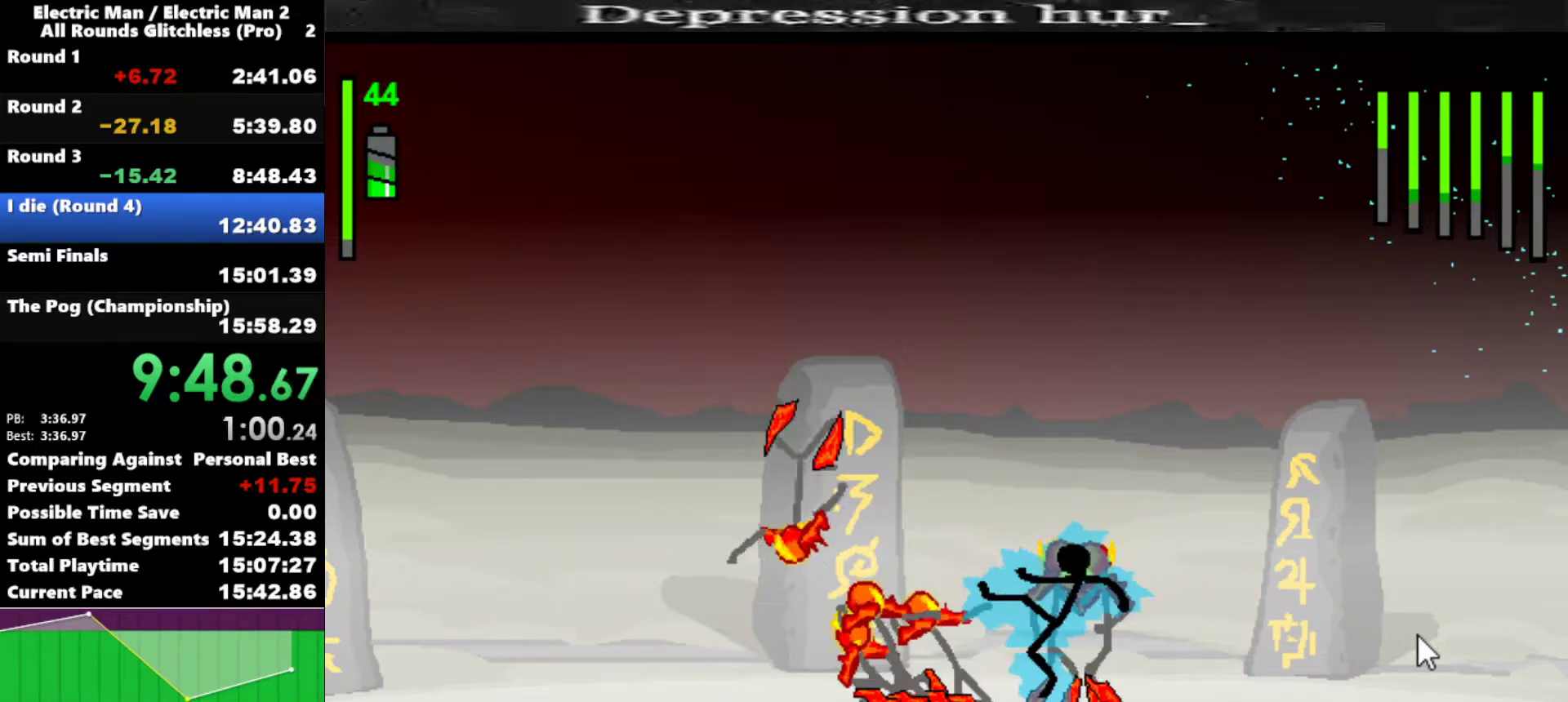
{"keys": ["s"], "events": [[33, "s", "down"], [133, "down", "down"], [317, "right", "down"], [417, "right", "up"], [467, "down", "up"]]}
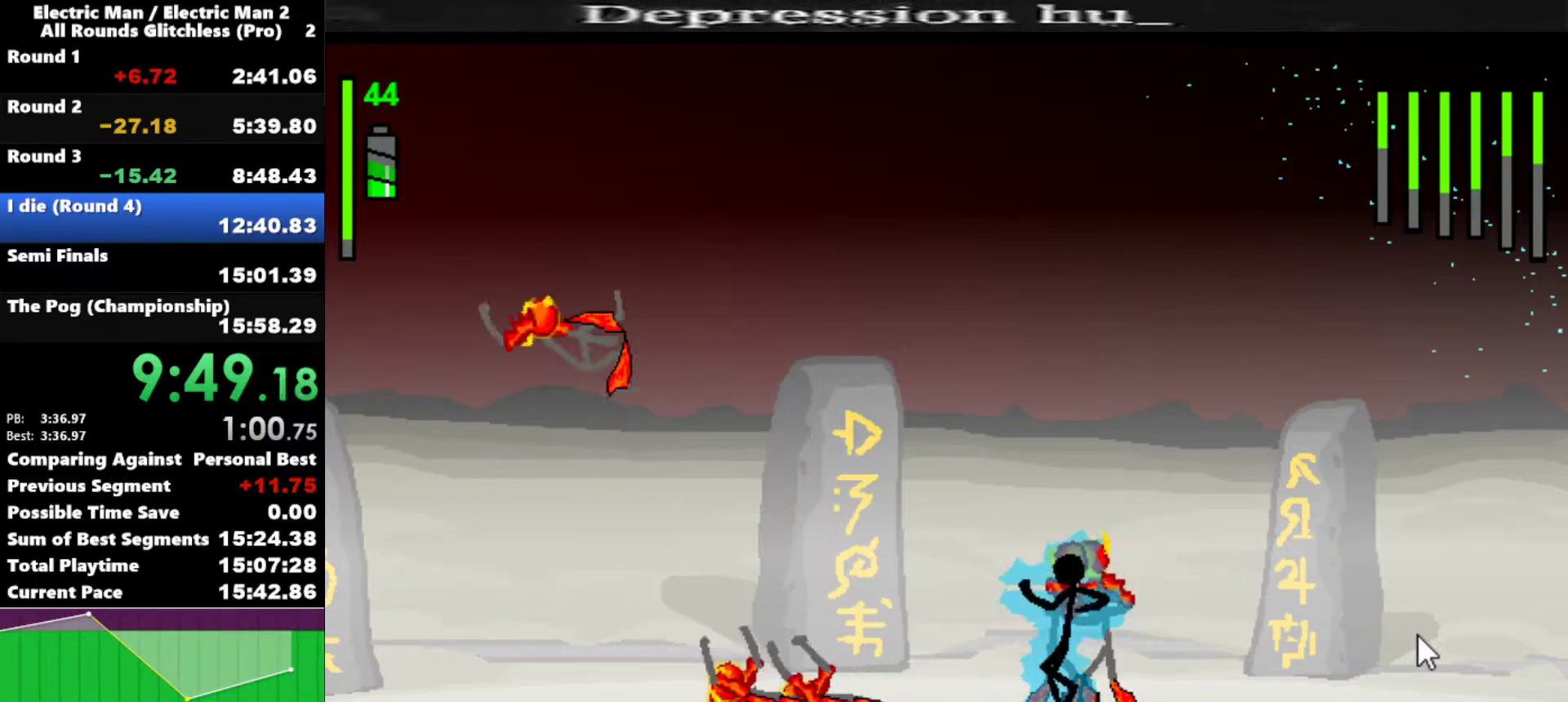
{"keys": ["s"], "events": []}
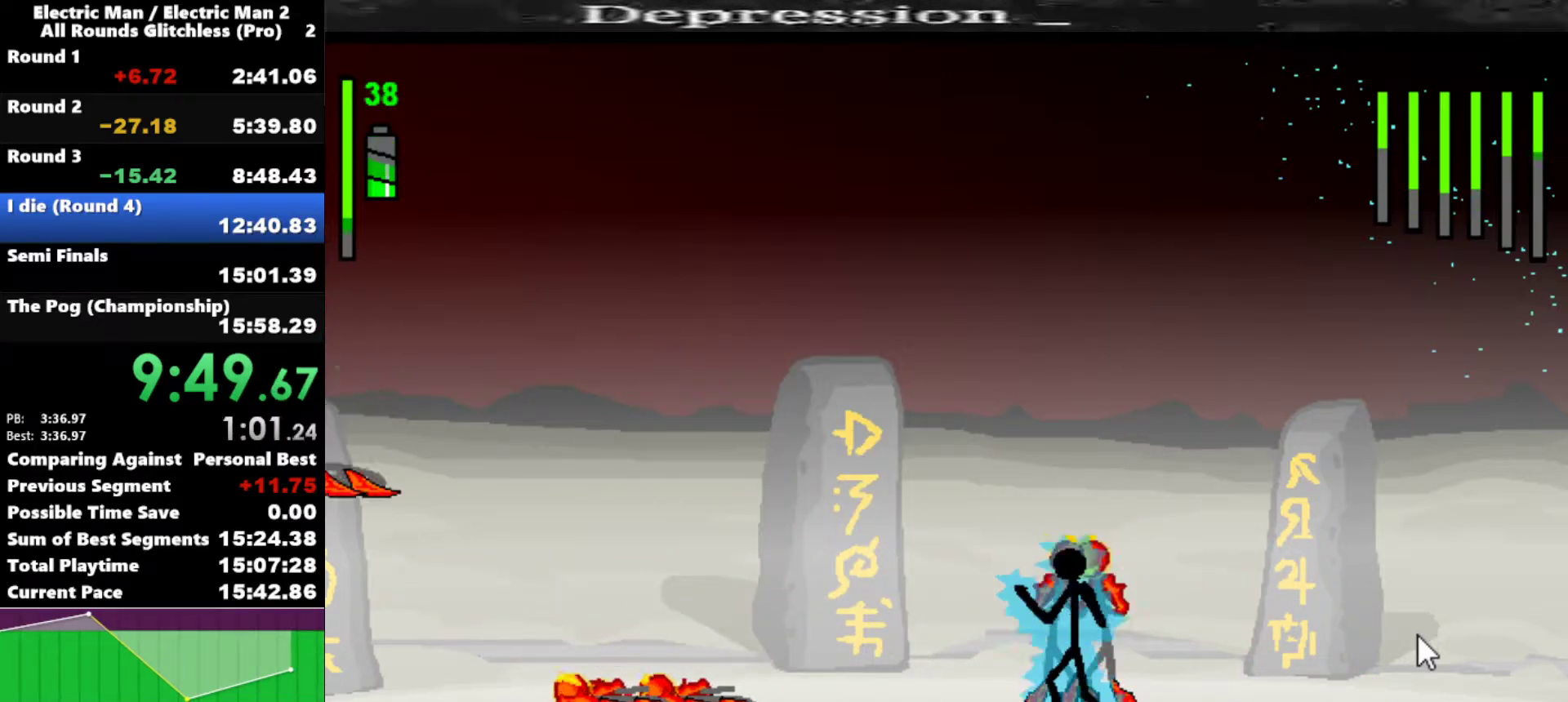
{"keys": ["s"], "events": []}
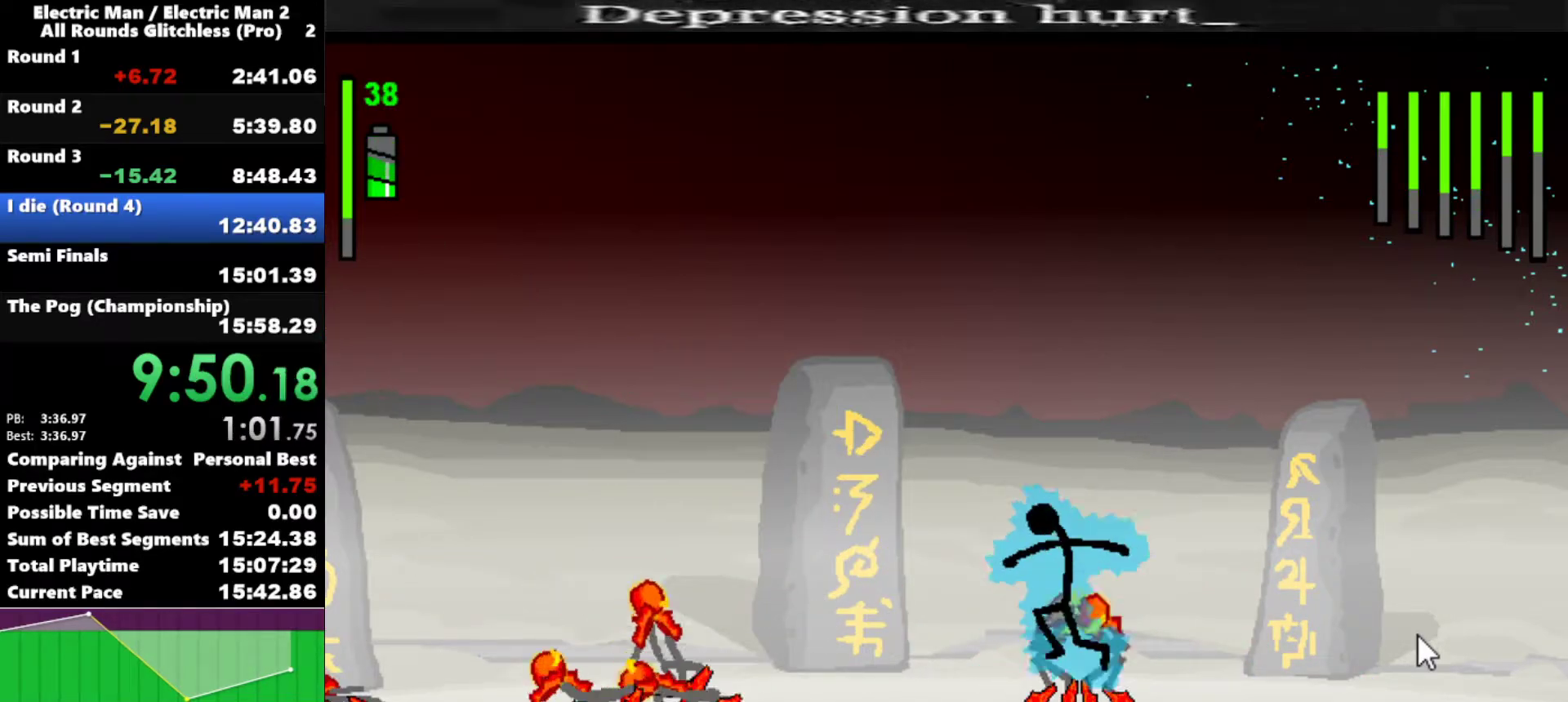
{"keys": [], "events": [[333, "s", "up"]]}
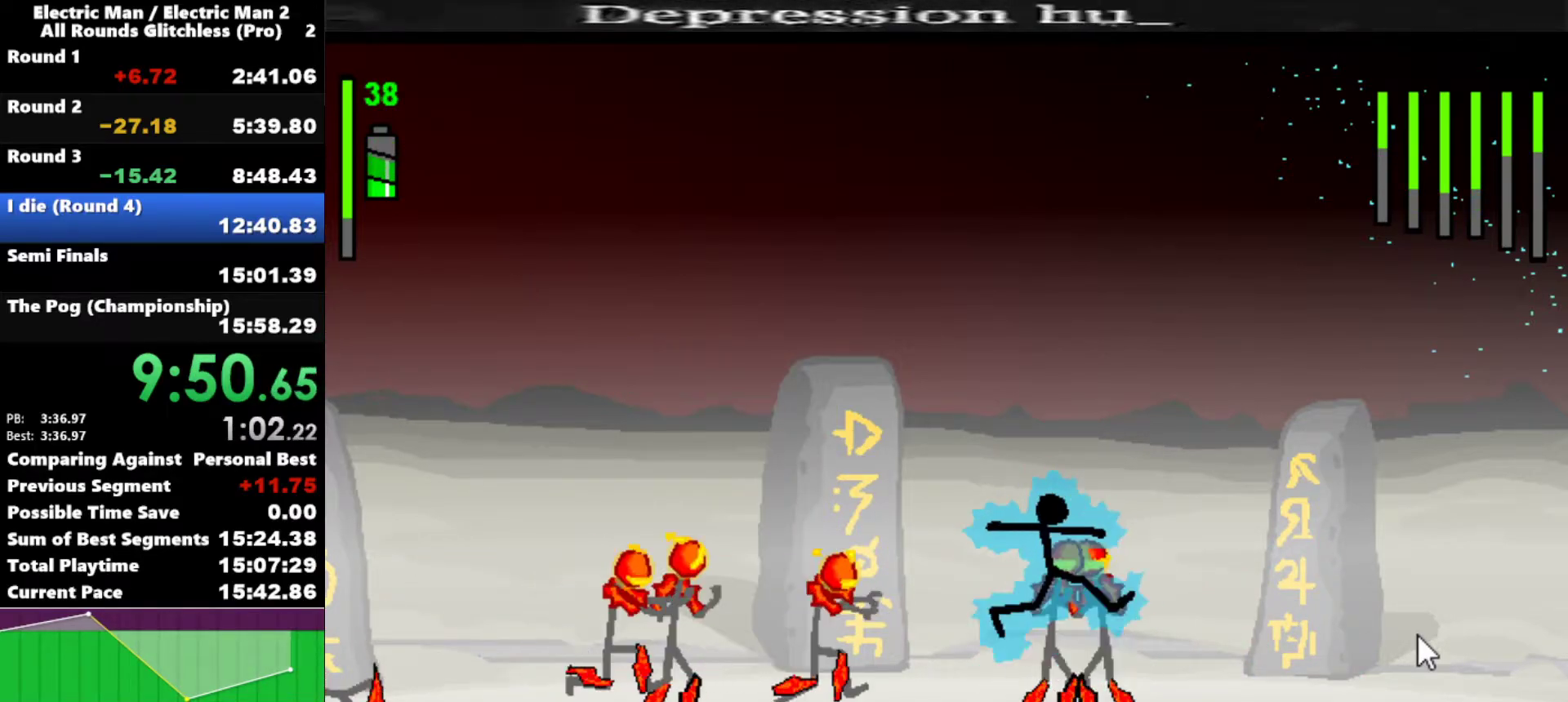
{"keys": ["s"], "events": [[17, "s", "down"]]}